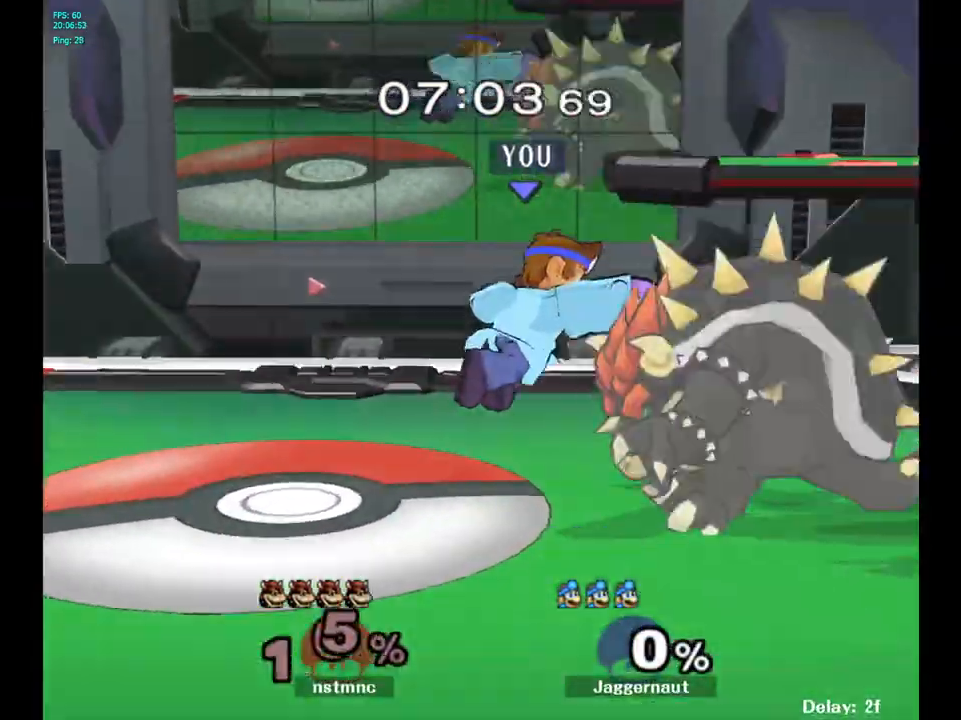
Gameplay with a controller (Nintendo layout); each line is a JSON object with the inputs held at the frame after it. "events" lists button and stick changes between this image and that frame as [ms after this image, input, new state], when the widget could be followed in between. Not read: L3 R3.
{"buttons": [], "left_stick": "center", "right_stick": "center", "events": [[17, "R1", "down"], [200, "R1", "up"], [217, "left_stick", "center"]]}
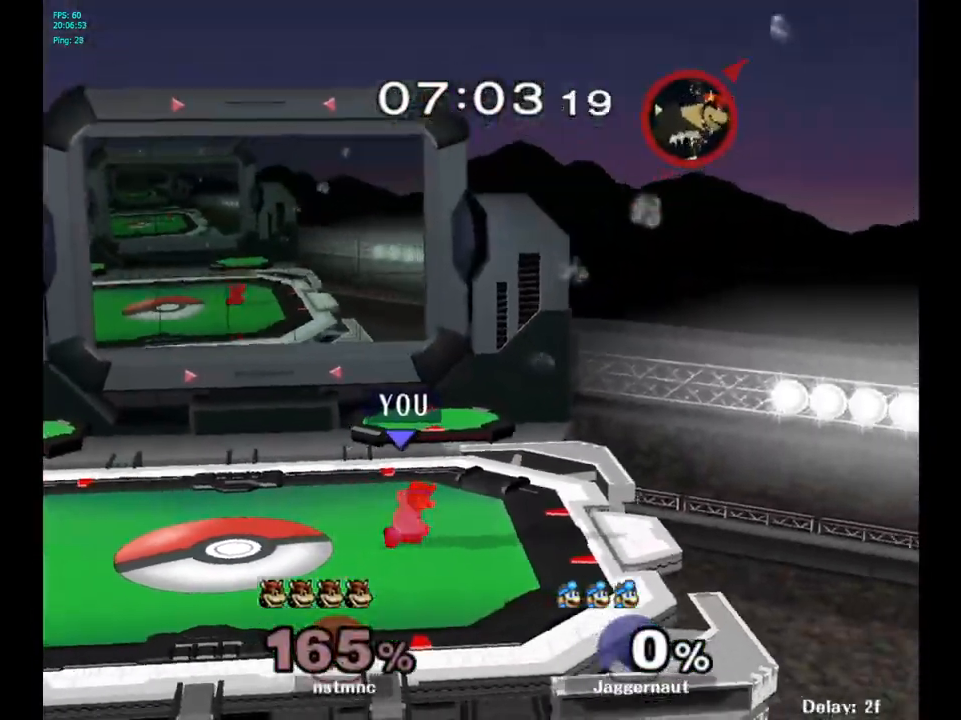
{"buttons": ["Y"], "left_stick": "center", "right_stick": "center", "events": [[33, "Y", "down"], [267, "Y", "up"], [383, "Y", "down"]]}
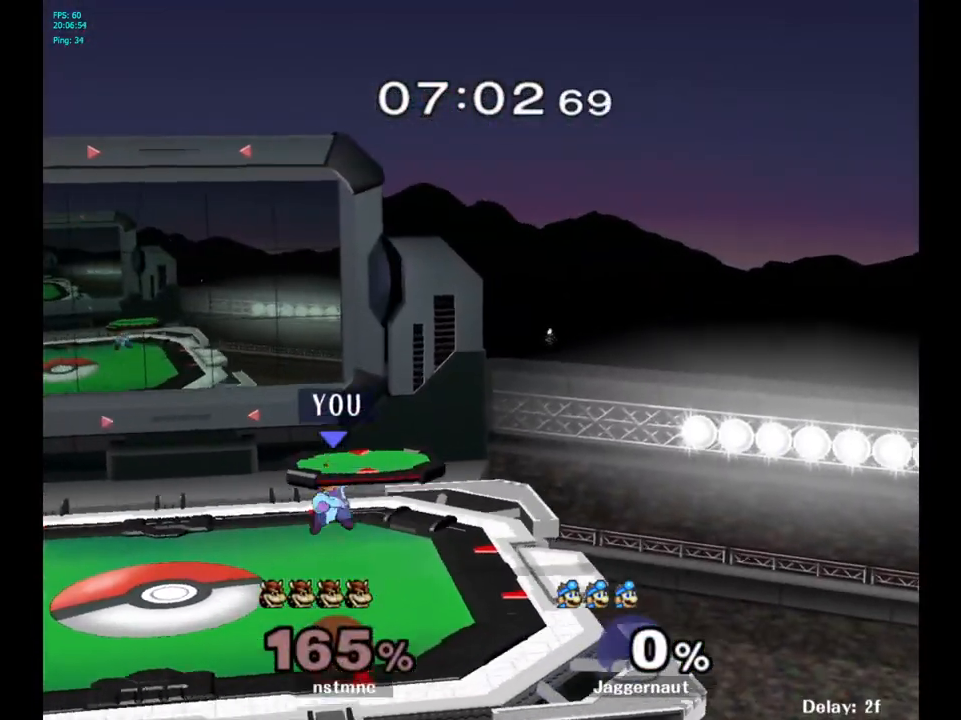
{"buttons": ["Y", "R1"], "left_stick": "down-left", "right_stick": "center", "events": [[150, "left_stick", "down-right"], [183, "R1", "down"], [283, "Y", "up"], [317, "R1", "up"], [317, "left_stick", "center"], [417, "Y", "down"], [450, "left_stick", "down-left"], [483, "R1", "down"]]}
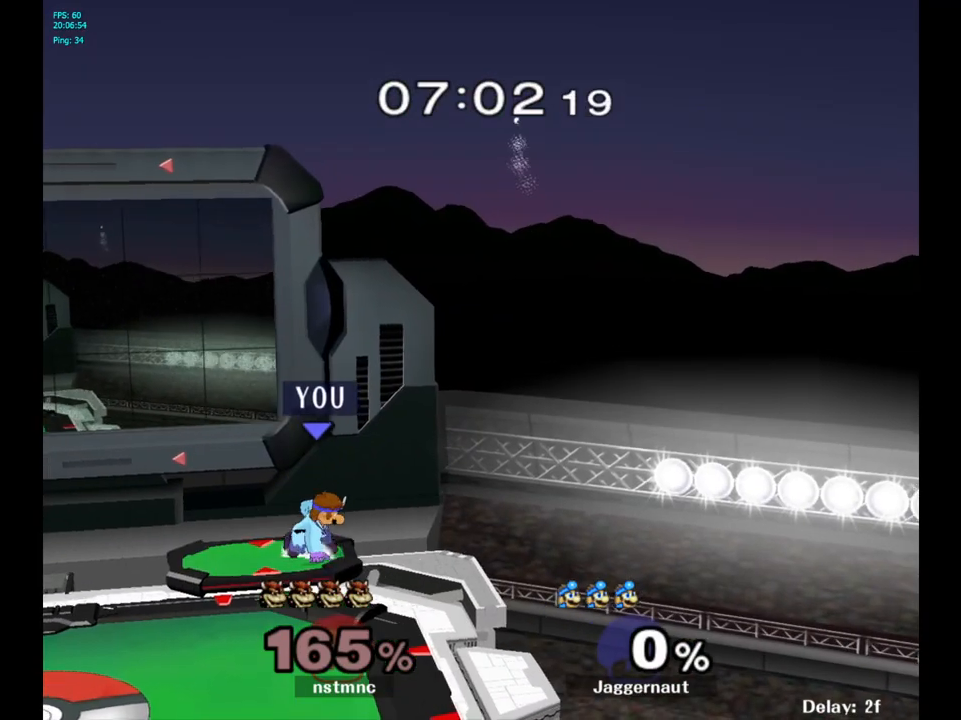
{"buttons": [], "left_stick": "down-left", "right_stick": "center", "events": [[100, "Y", "up"], [117, "R1", "up"], [133, "left_stick", "center"], [217, "left_stick", "left"], [450, "left_stick", "down-left"]]}
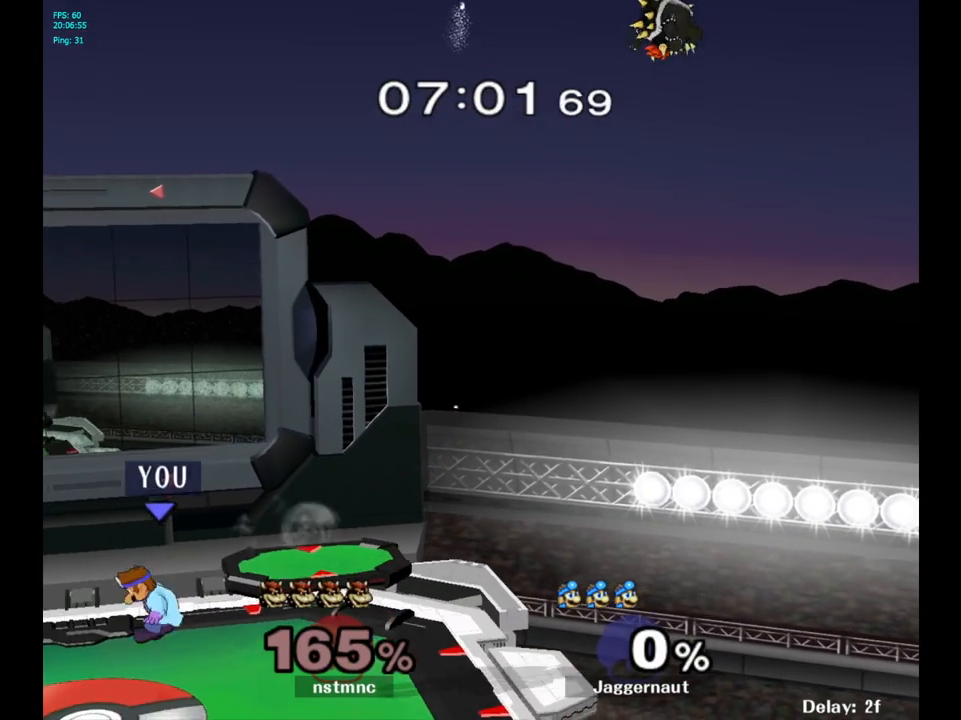
{"buttons": [], "left_stick": "right", "right_stick": "center", "events": [[117, "left_stick", "center"], [250, "left_stick", "right"], [367, "left_stick", "up-left"], [467, "left_stick", "right"]]}
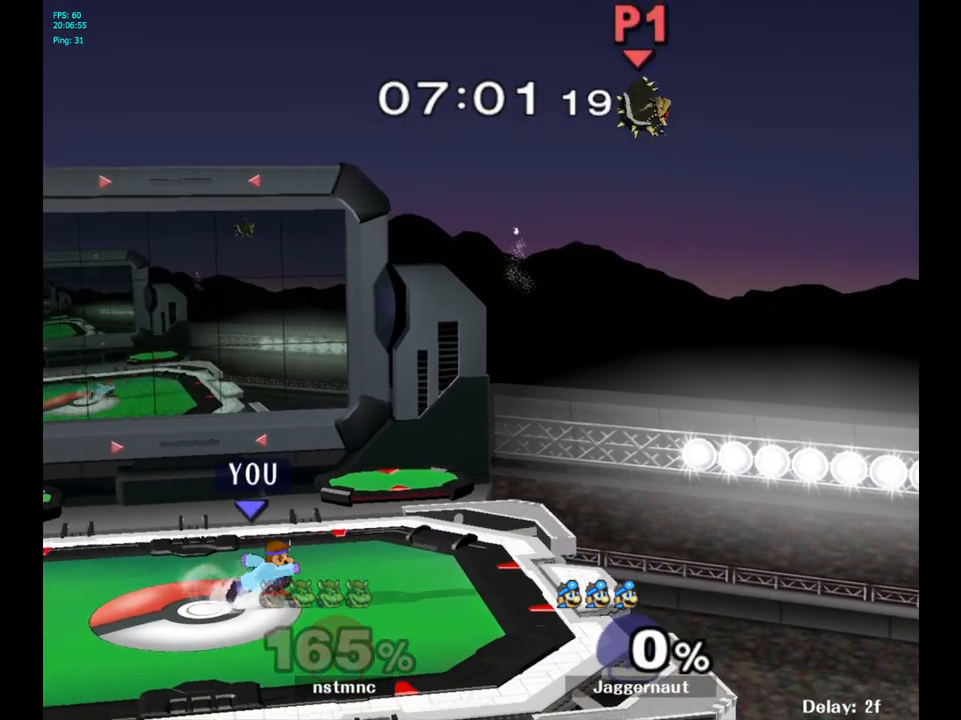
{"buttons": [], "left_stick": "left", "right_stick": "center", "events": [[67, "left_stick", "up-left"], [167, "left_stick", "right"], [250, "left_stick", "left"], [350, "left_stick", "right"], [433, "left_stick", "left"]]}
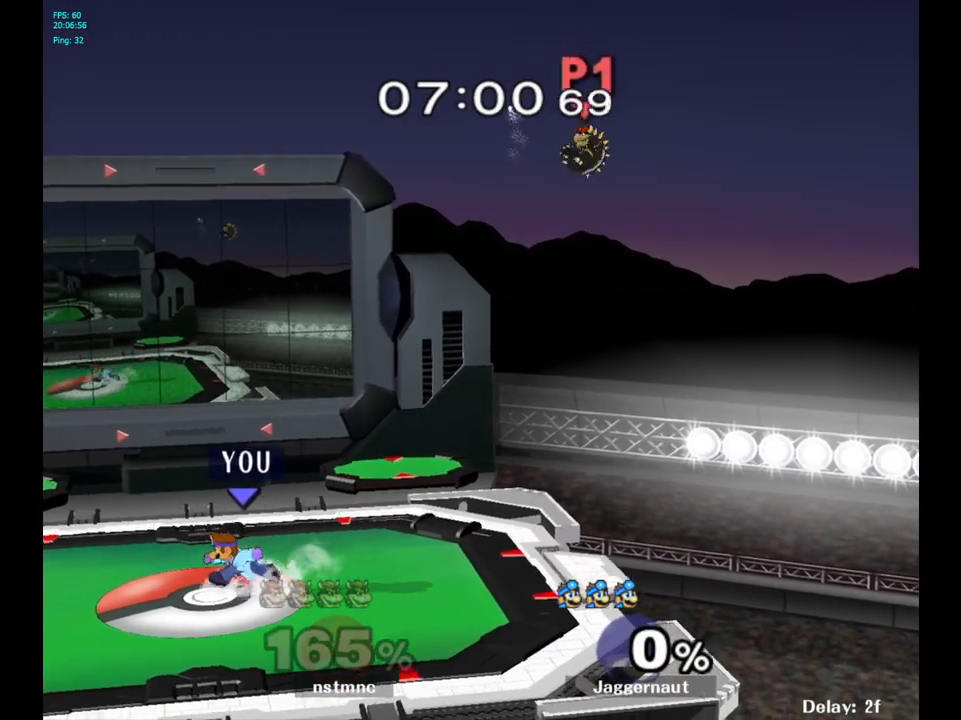
{"buttons": [], "left_stick": "right", "right_stick": "center", "events": [[50, "left_stick", "right"], [133, "left_stick", "left"], [233, "left_stick", "right"], [333, "left_stick", "left"], [450, "left_stick", "right"]]}
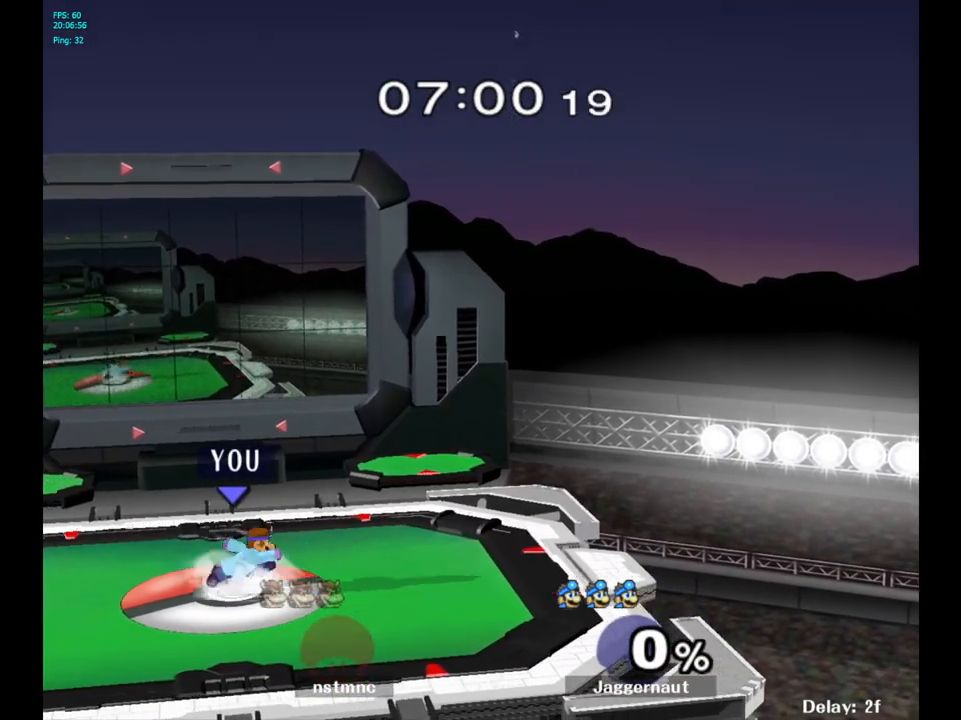
{"buttons": [], "left_stick": "left", "right_stick": "center", "events": [[17, "left_stick", "left"], [150, "left_stick", "right"], [217, "left_stick", "left"], [333, "left_stick", "right"], [450, "left_stick", "left"]]}
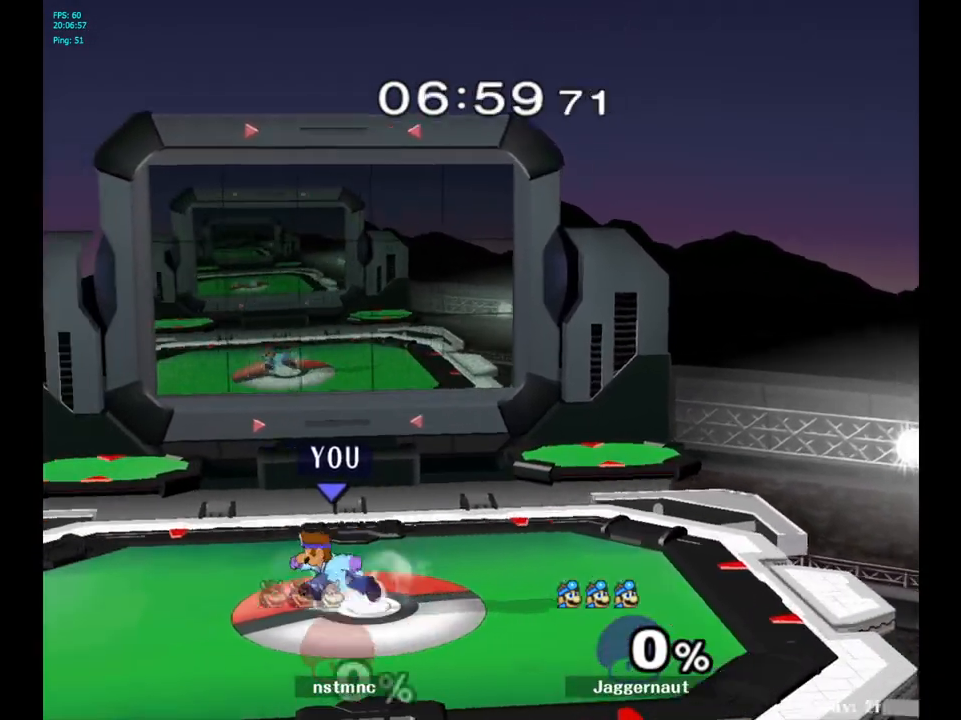
{"buttons": [], "left_stick": "right", "right_stick": "center", "events": [[67, "left_stick", "right"], [150, "left_stick", "left"], [267, "left_stick", "right"], [350, "left_stick", "left"], [467, "left_stick", "right"]]}
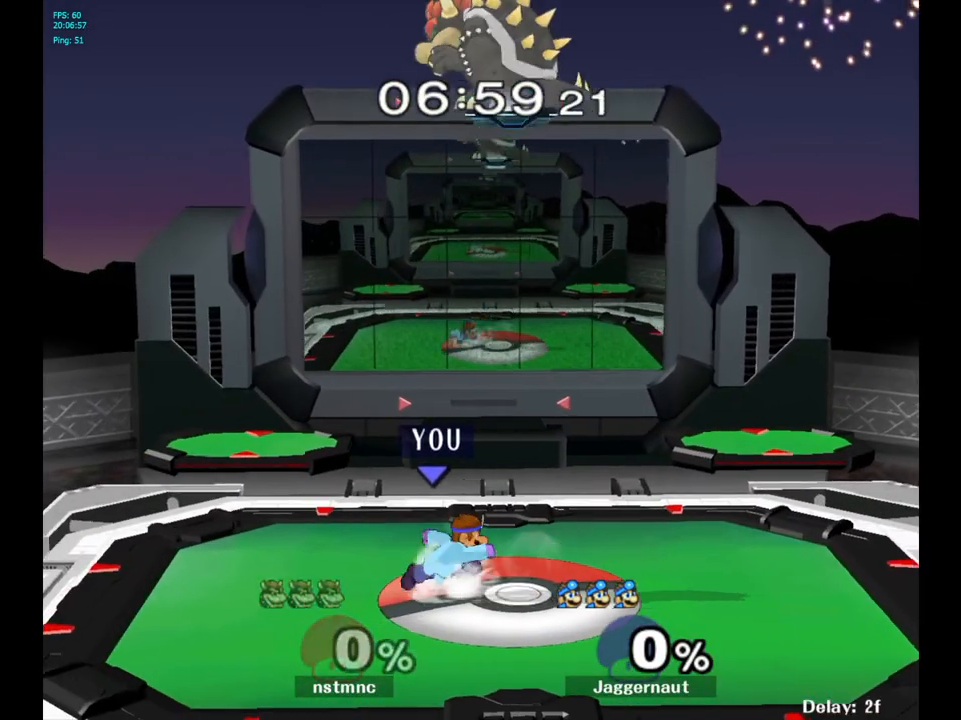
{"buttons": ["Y"], "left_stick": "right", "right_stick": "center", "events": [[50, "left_stick", "left"], [167, "left_stick", "right"], [317, "Y", "down"]]}
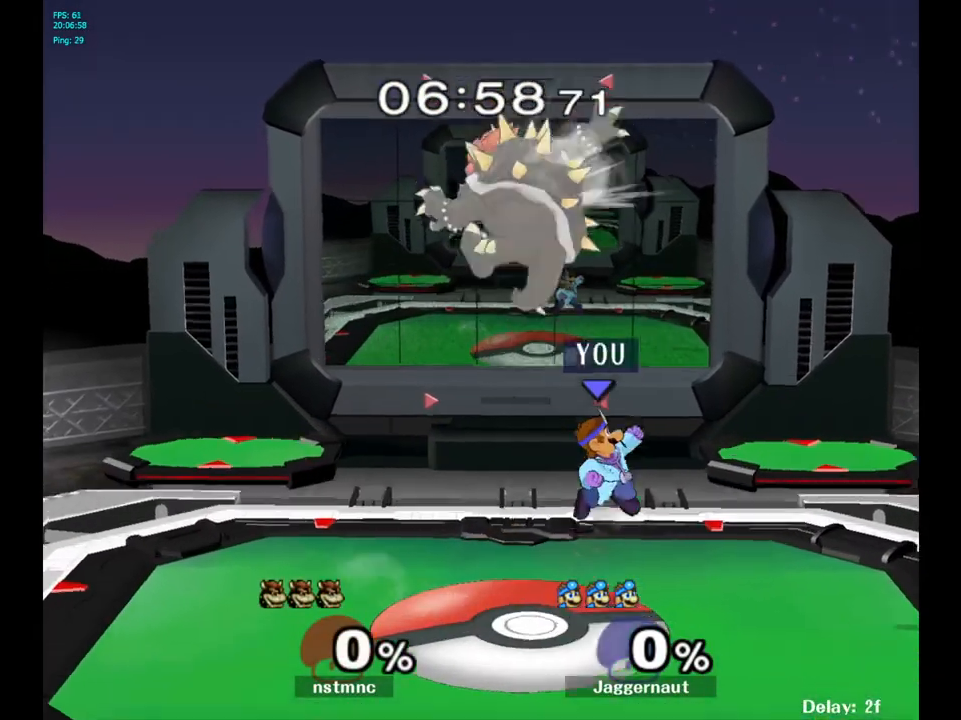
{"buttons": [], "left_stick": "left", "right_stick": "center", "events": [[67, "left_stick", "down-right"], [133, "R1", "down"], [267, "Y", "up"], [267, "left_stick", "center"], [300, "R1", "up"], [400, "left_stick", "left"]]}
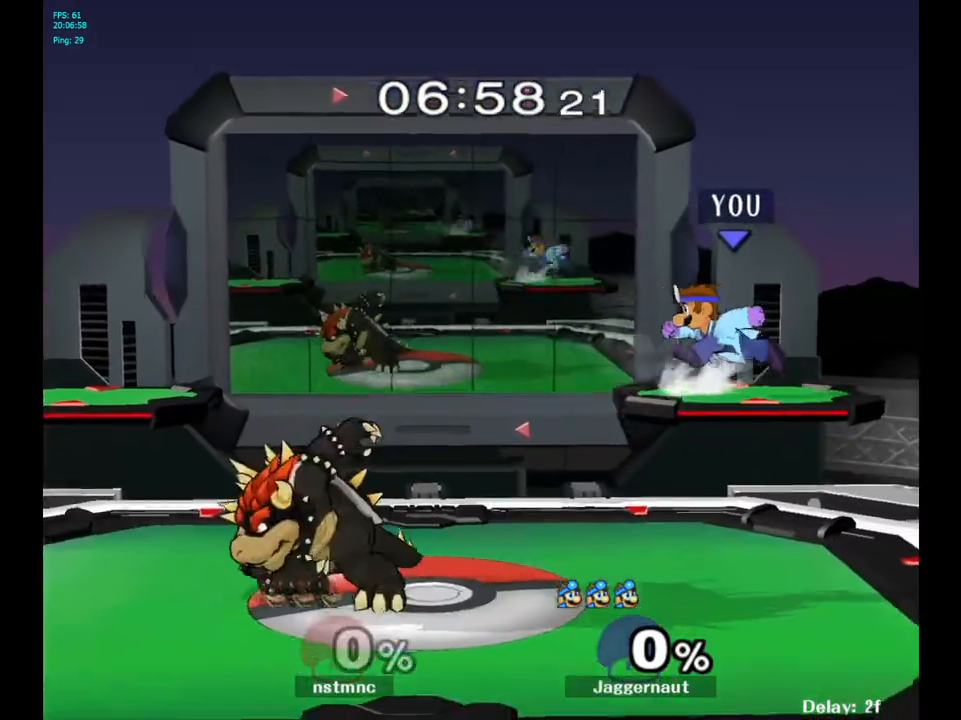
{"buttons": [], "left_stick": "up-left", "right_stick": "center", "events": [[33, "Y", "down"], [133, "left_stick", "center"], [267, "Y", "up"], [417, "left_stick", "up-left"]]}
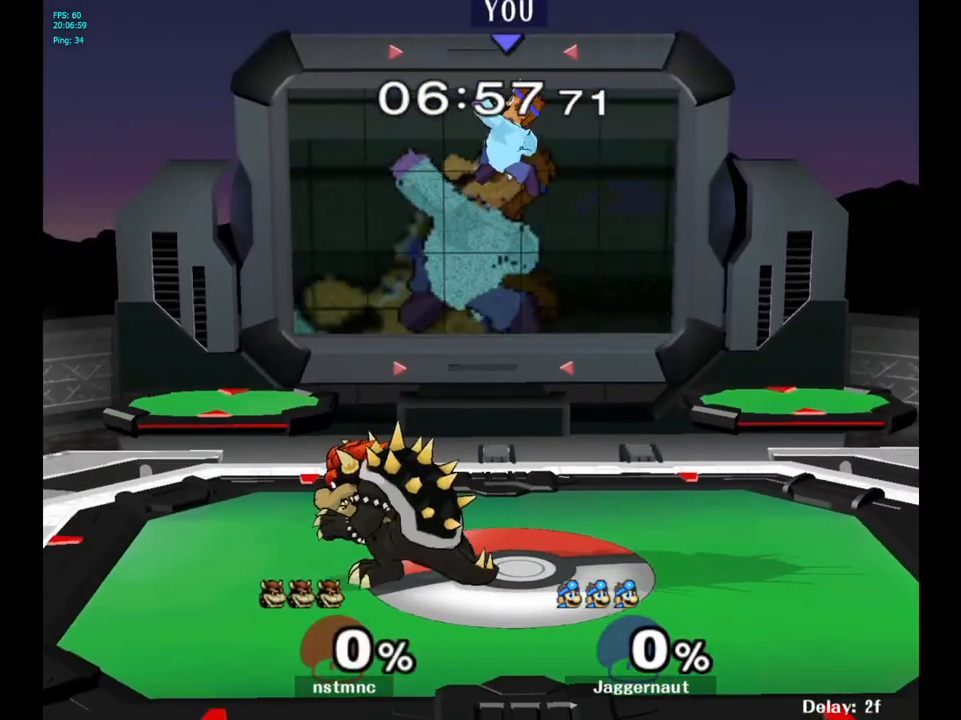
{"buttons": [], "left_stick": "up-right", "right_stick": "center", "events": [[17, "left_stick", "center"], [300, "Y", "down"], [317, "left_stick", "up-right"], [483, "Y", "up"]]}
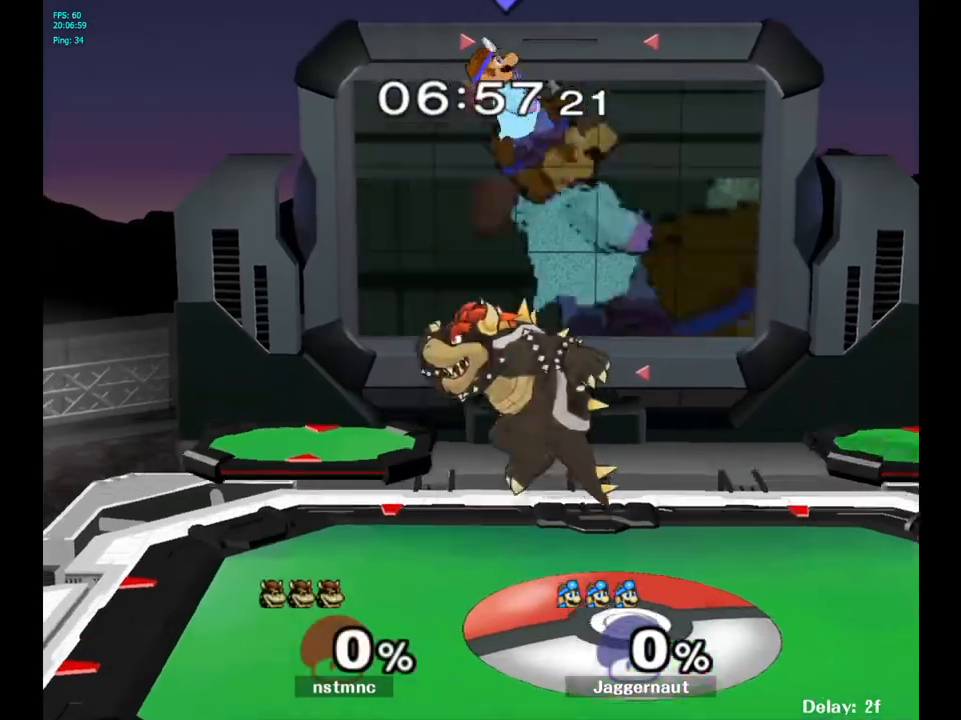
{"buttons": [], "left_stick": "left", "right_stick": "center", "events": [[50, "left_stick", "up-left"], [200, "left_stick", "center"], [467, "left_stick", "left"]]}
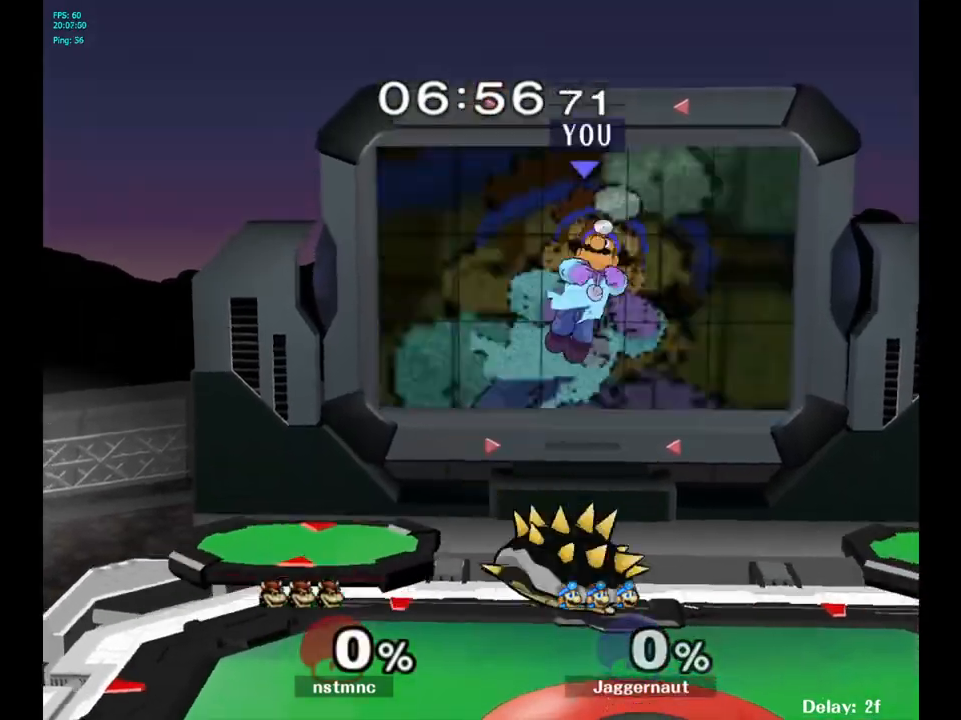
{"buttons": ["R1"], "left_stick": "right", "right_stick": "center", "events": [[17, "right_stick", "down"], [100, "right_stick", "center"], [117, "left_stick", "down-right"], [283, "left_stick", "right"], [450, "R1", "down"]]}
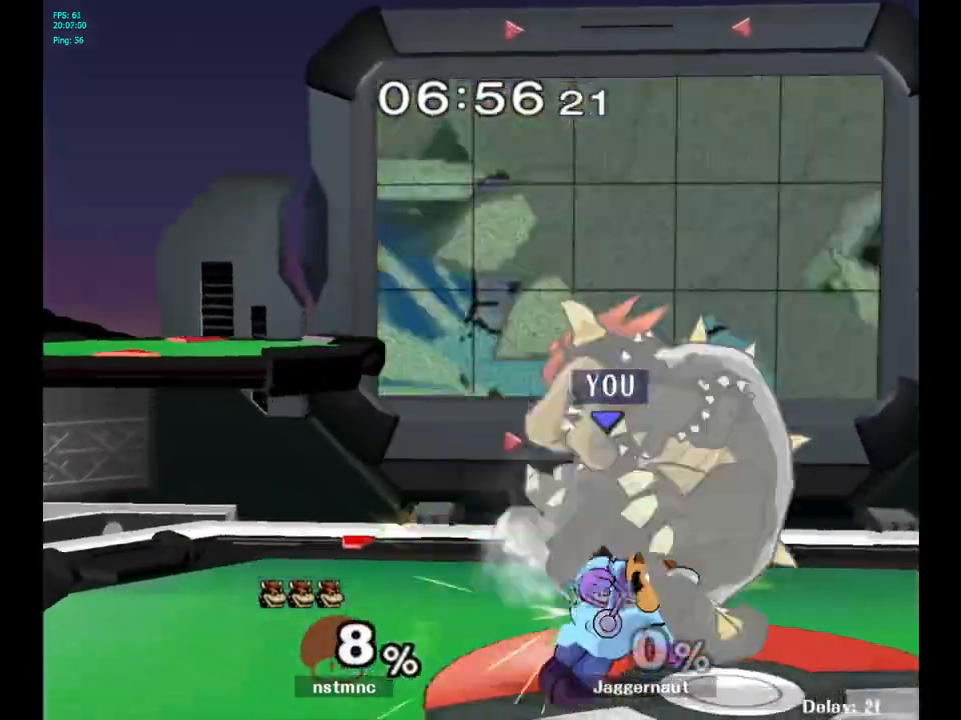
{"buttons": ["A"], "left_stick": "center", "right_stick": "center", "events": [[67, "left_stick", "up"], [133, "R1", "up"], [217, "left_stick", "left"], [283, "left_stick", "center"], [333, "left_stick", "right"], [467, "A", "down"], [483, "left_stick", "center"]]}
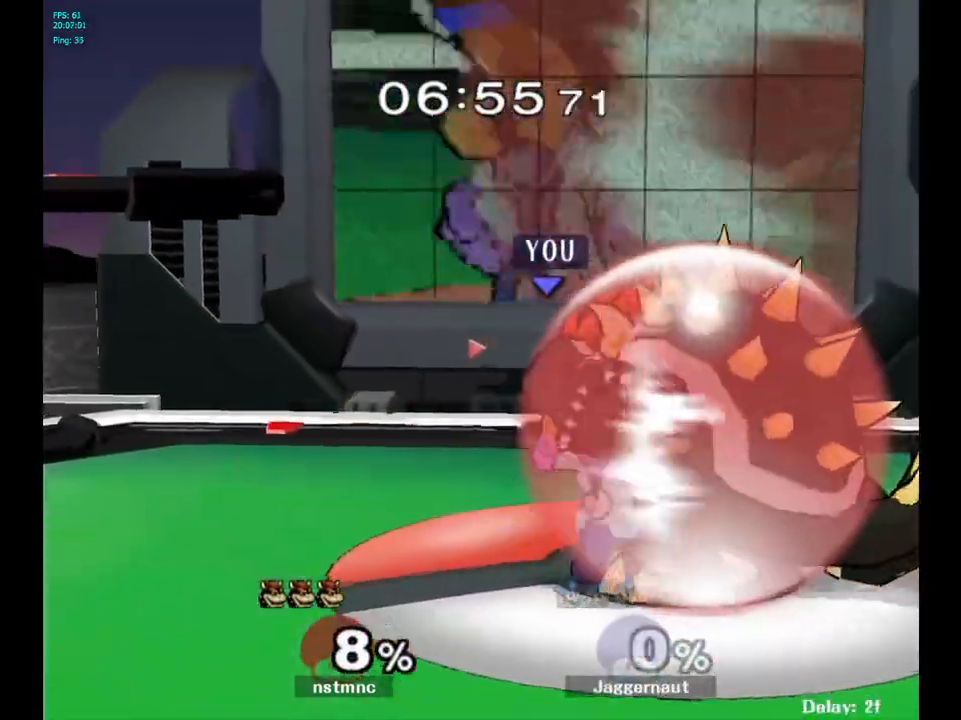
{"buttons": ["A"], "left_stick": "up-right", "right_stick": "center", "events": [[83, "A", "up"], [83, "left_stick", "up-right"], [467, "A", "down"]]}
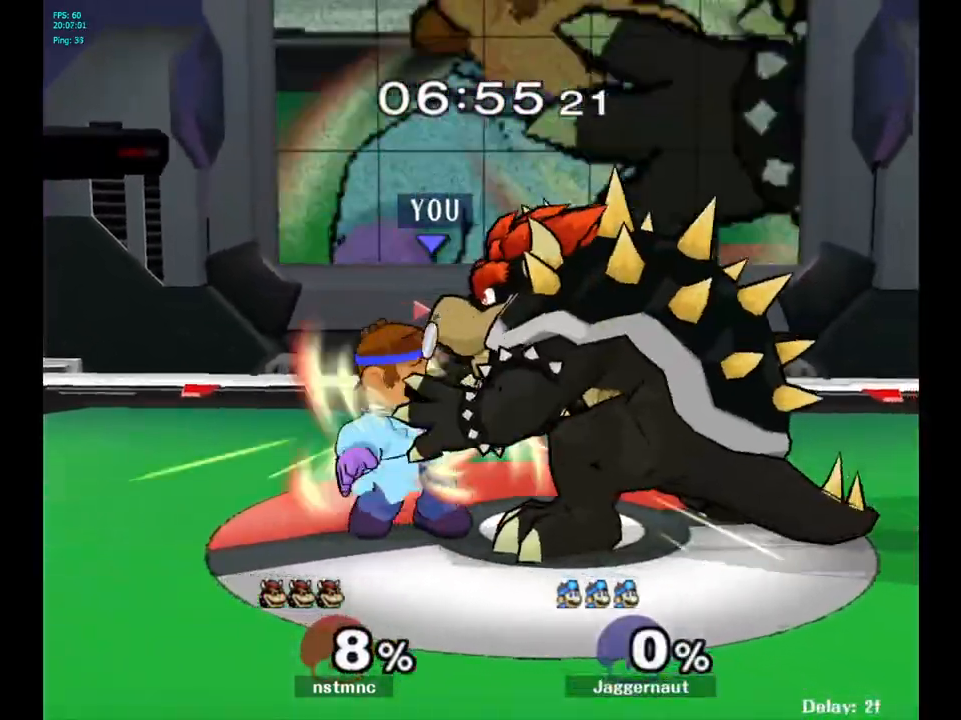
{"buttons": [], "left_stick": "center", "right_stick": "center", "events": [[67, "A", "up"], [150, "A", "down"], [217, "left_stick", "center"], [233, "A", "up"], [400, "left_stick", "up-left"], [467, "left_stick", "center"]]}
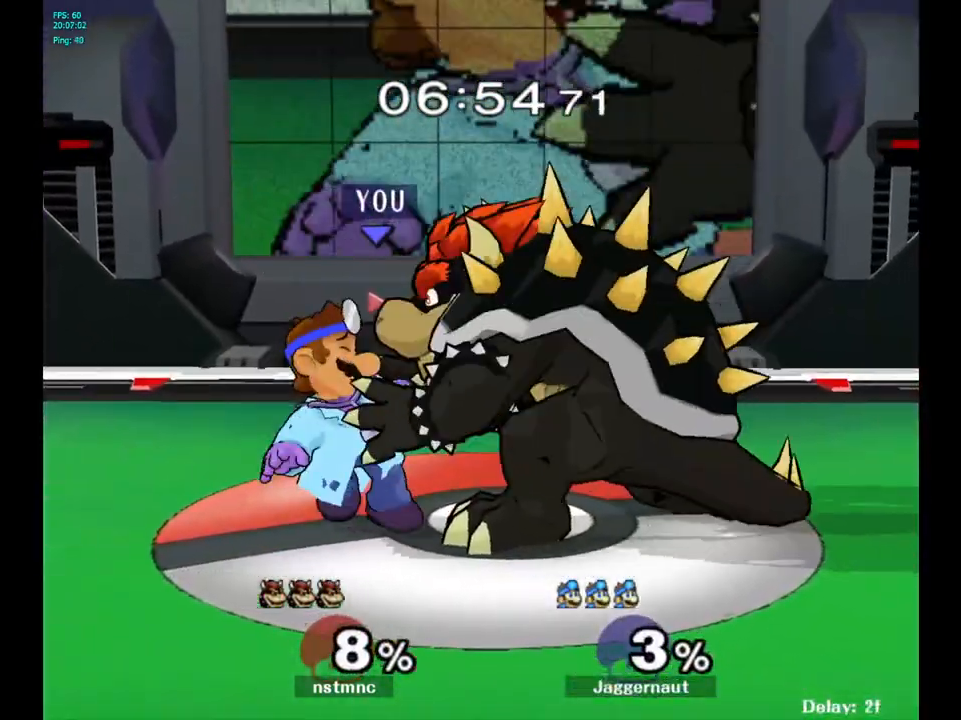
{"buttons": [], "left_stick": "left", "right_stick": "center", "events": [[17, "left_stick", "right"], [183, "left_stick", "left"]]}
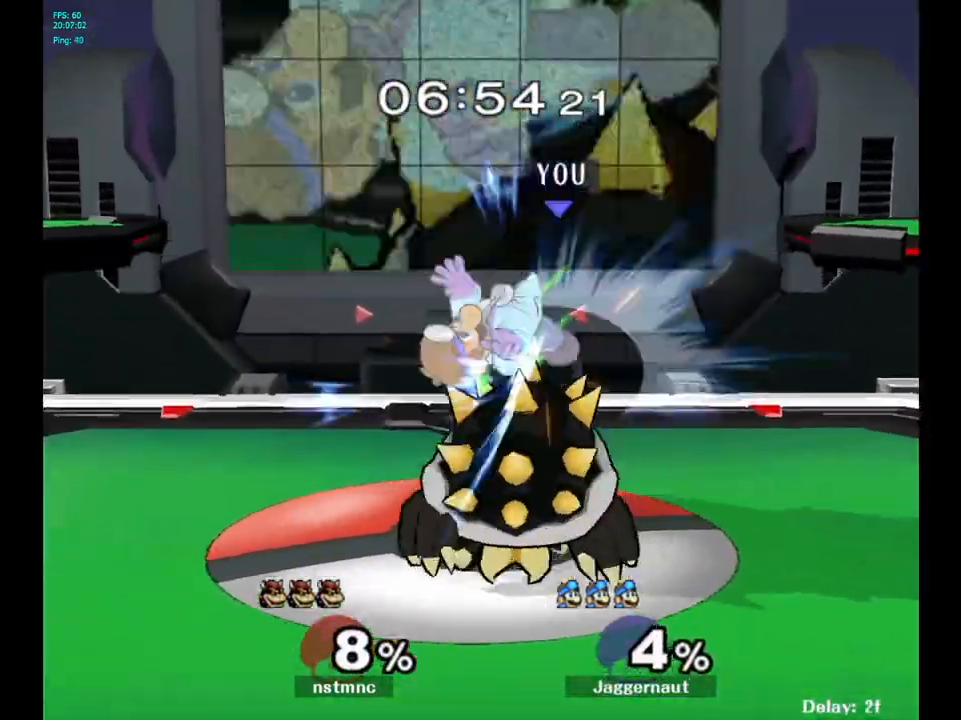
{"buttons": [], "left_stick": "left", "right_stick": "center", "events": []}
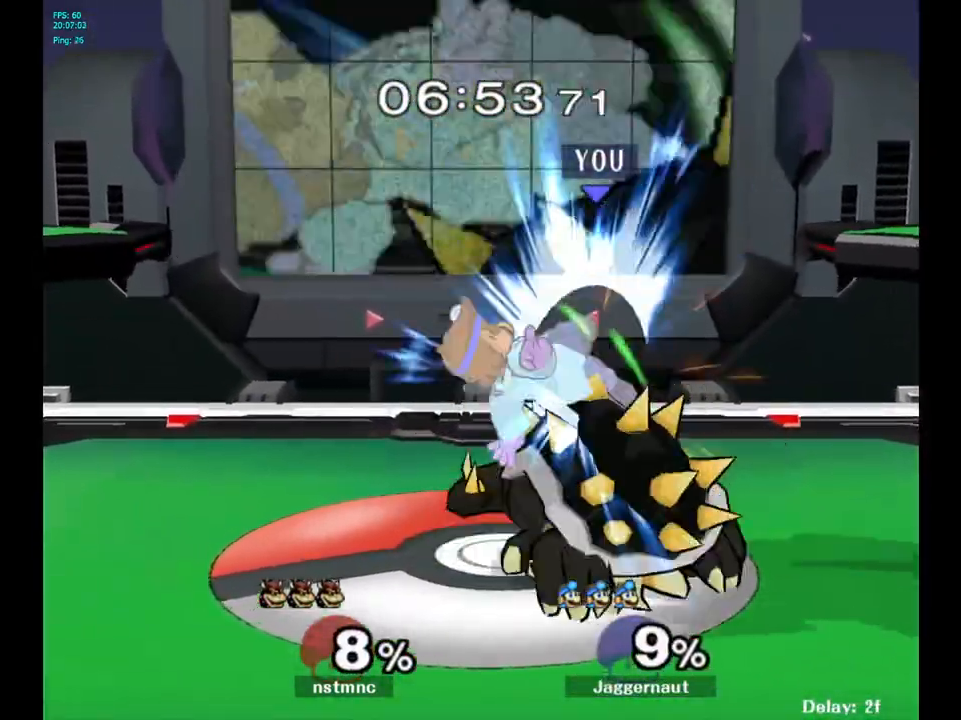
{"buttons": [], "left_stick": "center", "right_stick": "center", "events": [[317, "left_stick", "center"]]}
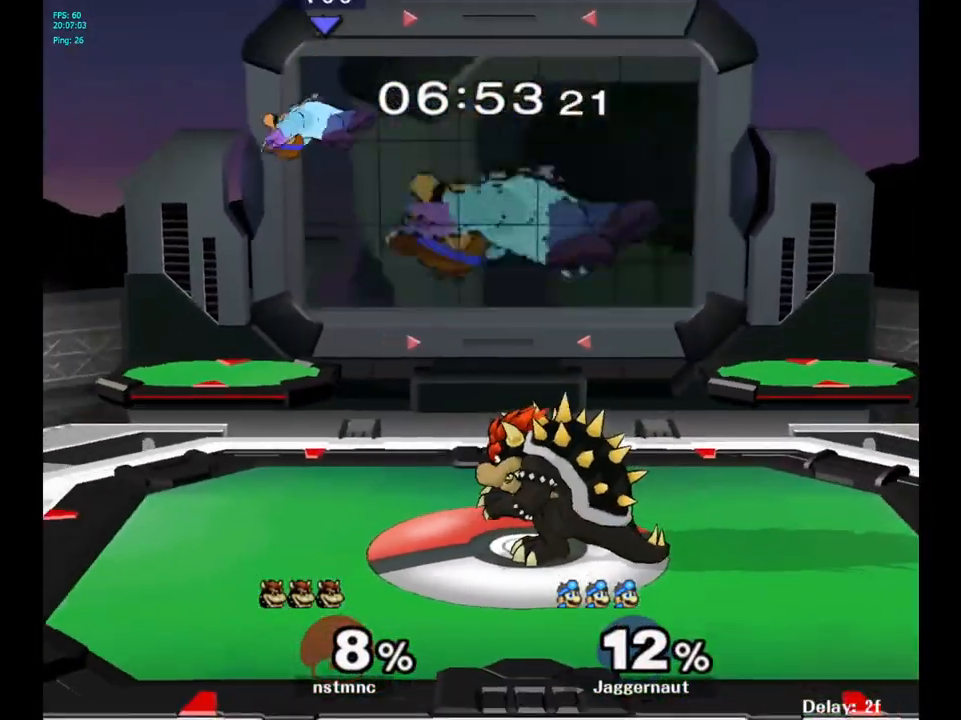
{"buttons": ["Y"], "left_stick": "right", "right_stick": "center", "events": [[67, "left_stick", "right"], [217, "left_stick", "center"], [350, "left_stick", "right"], [400, "Y", "down"]]}
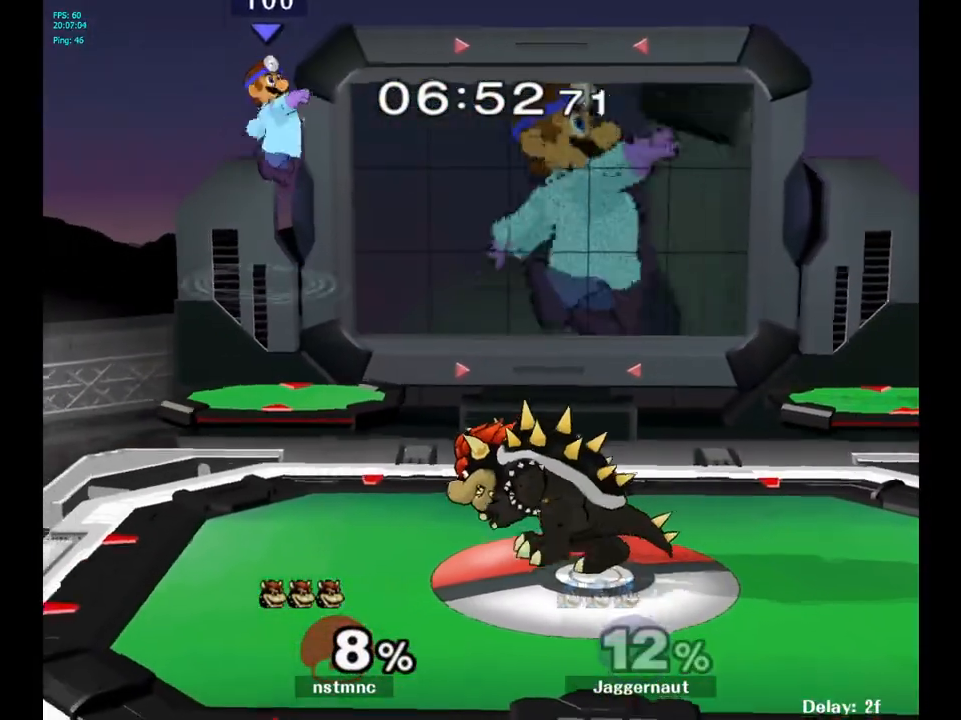
{"buttons": [], "left_stick": "down", "right_stick": "down", "events": [[117, "Y", "up"], [300, "left_stick", "center"], [383, "left_stick", "down"], [467, "right_stick", "down"]]}
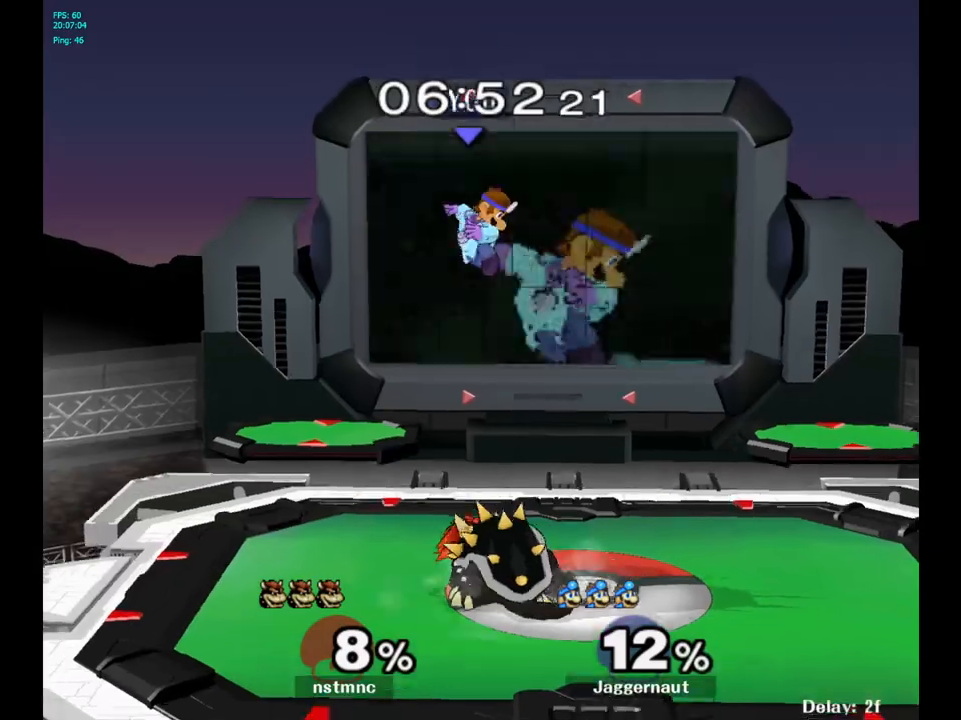
{"buttons": ["R1"], "left_stick": "right", "right_stick": "center", "events": [[50, "right_stick", "center"], [150, "left_stick", "down-left"], [283, "left_stick", "right"], [400, "R1", "down"]]}
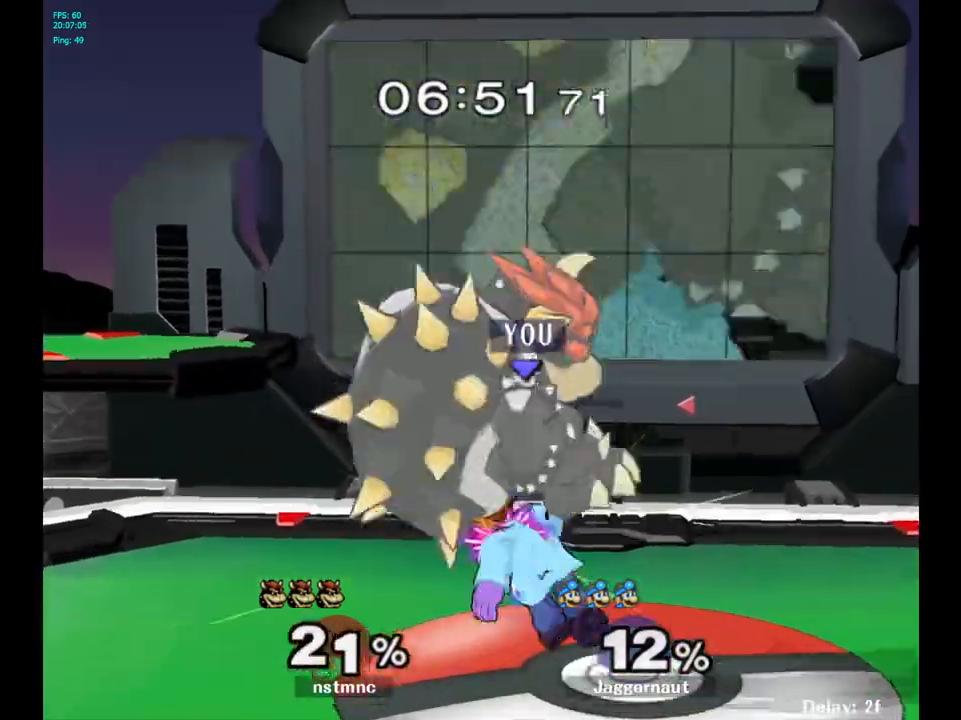
{"buttons": [], "left_stick": "left", "right_stick": "center", "events": [[50, "left_stick", "up-left"], [100, "R1", "up"], [233, "left_stick", "left"], [367, "A", "down"], [467, "A", "up"]]}
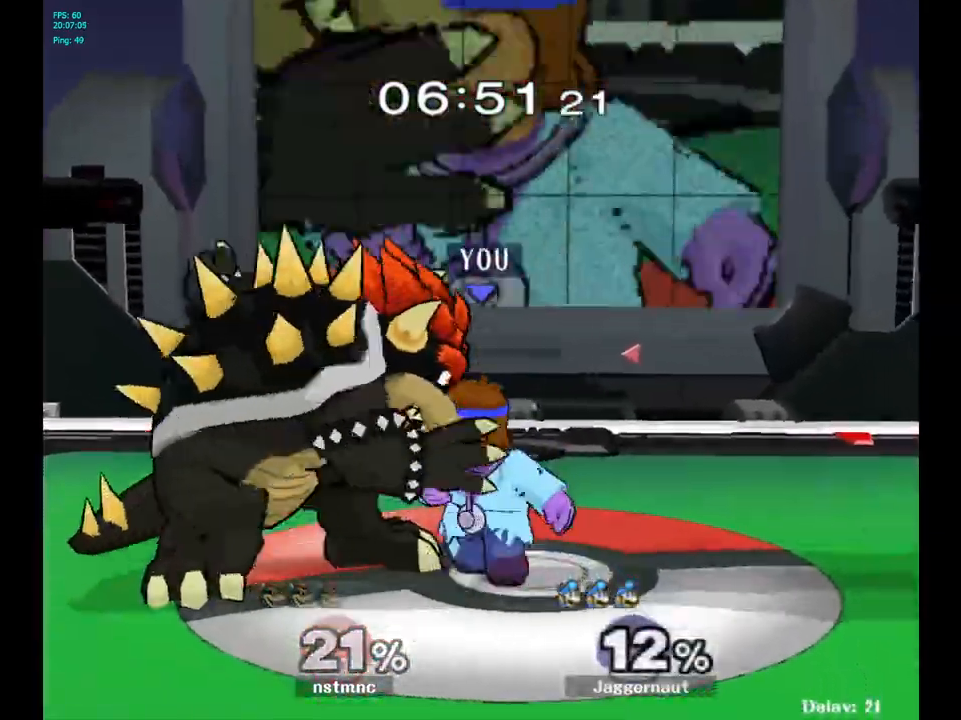
{"buttons": ["A"], "left_stick": "left", "right_stick": "center", "events": [[33, "A", "down"], [133, "A", "up"], [167, "A", "down"], [300, "A", "up"], [483, "A", "down"]]}
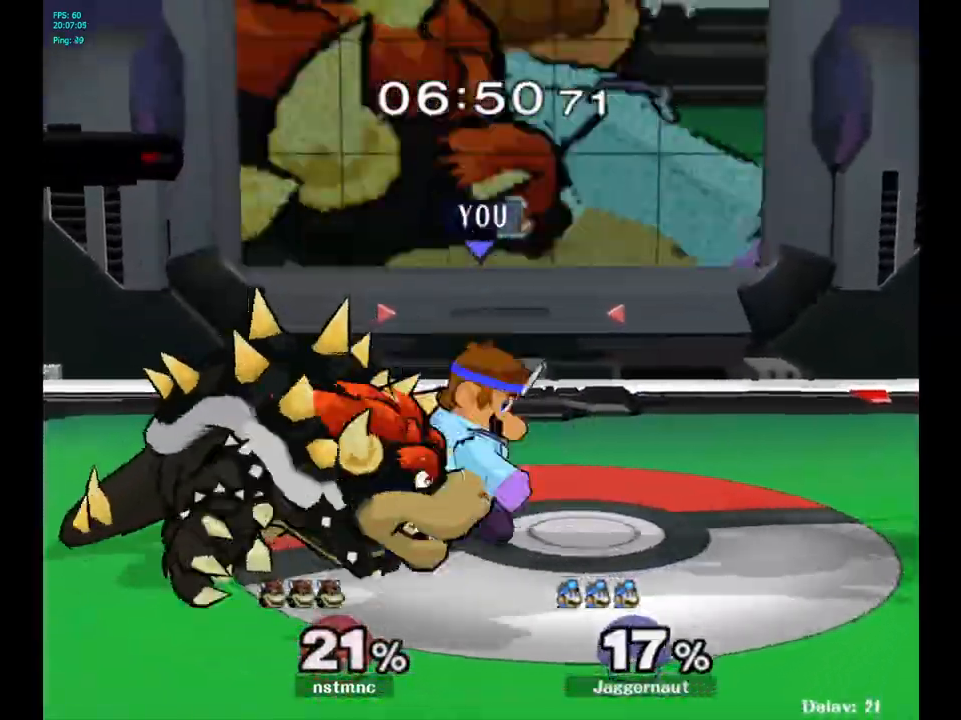
{"buttons": [], "left_stick": "left", "right_stick": "center", "events": [[17, "left_stick", "center"], [117, "A", "up"], [167, "A", "down"], [267, "A", "up"], [450, "left_stick", "left"]]}
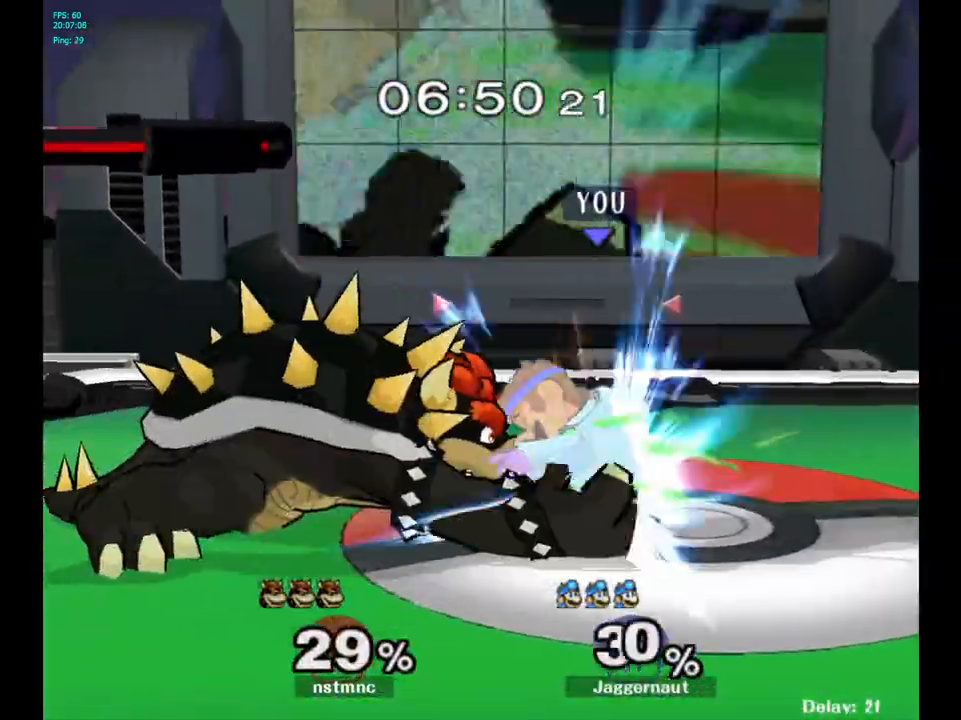
{"buttons": [], "left_stick": "center", "right_stick": "center", "events": [[67, "A", "down"], [200, "A", "up"], [317, "left_stick", "center"]]}
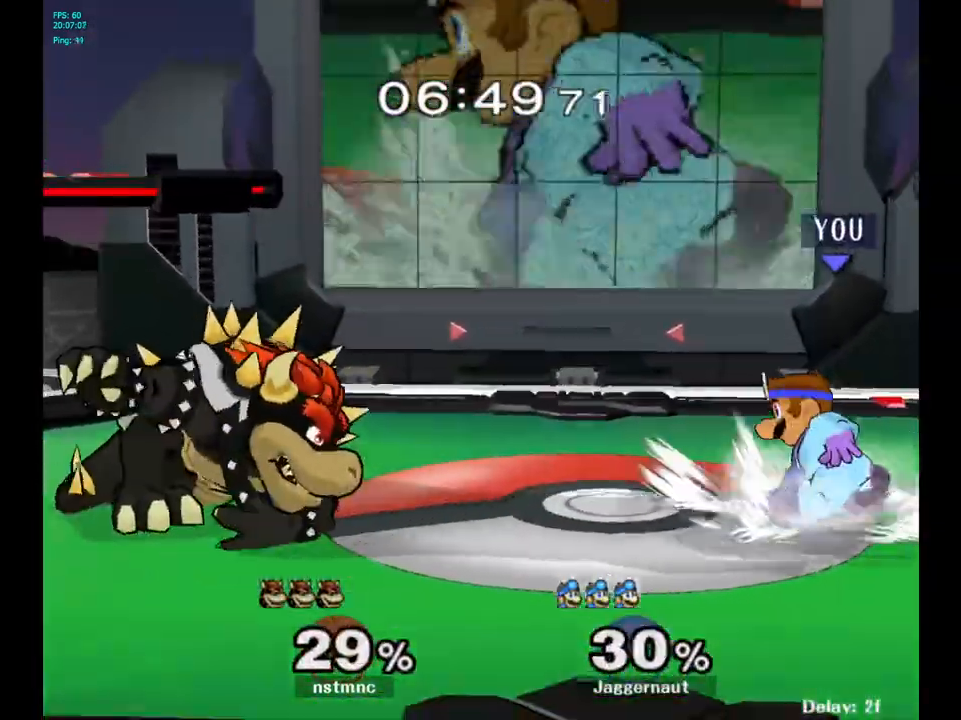
{"buttons": [], "left_stick": "center", "right_stick": "center", "events": [[83, "left_stick", "left"], [133, "Y", "down"], [167, "Y", "up"], [217, "left_stick", "center"], [267, "A", "down"], [350, "A", "up"]]}
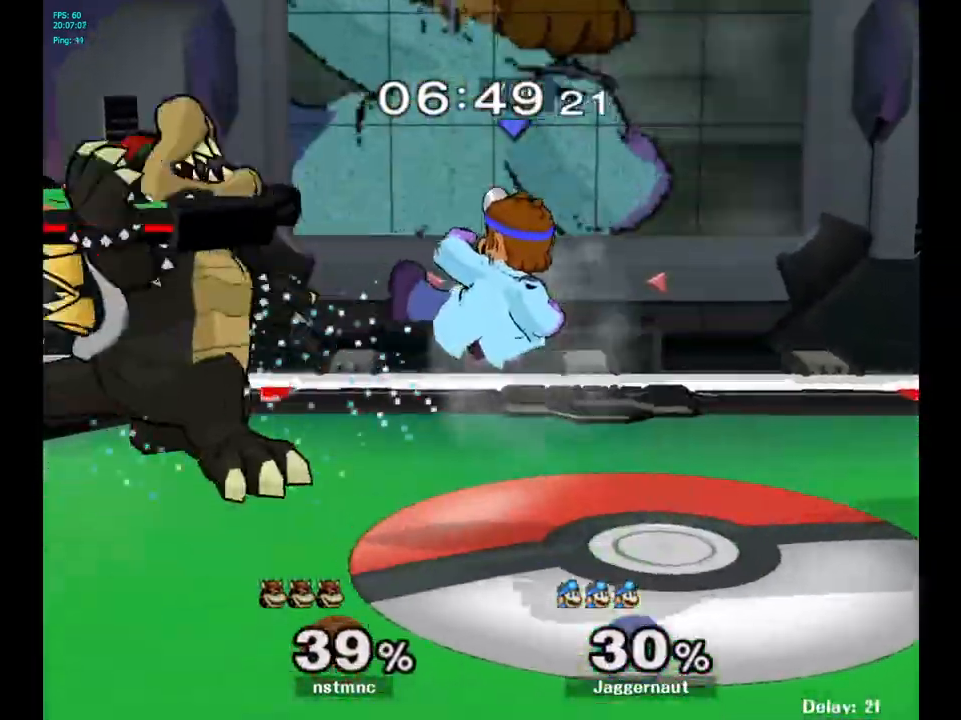
{"buttons": ["R1"], "left_stick": "left", "right_stick": "center", "events": [[50, "left_stick", "down"], [100, "R1", "down"], [100, "left_stick", "down-left"], [200, "left_stick", "left"], [400, "left_stick", "center"], [500, "left_stick", "left"]]}